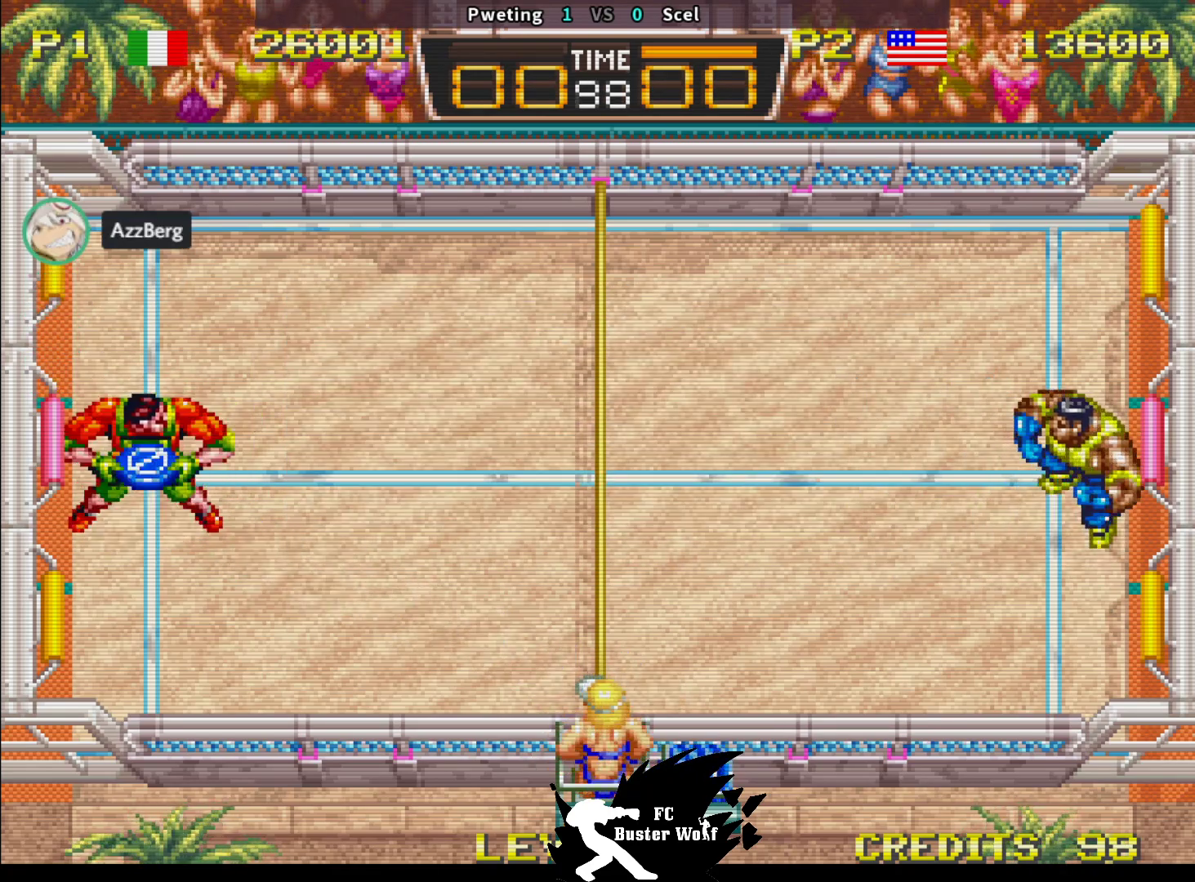
Gameplay with a controller (arcade stick); each line is a JSON object with the inputs held at the frame after it (dt_ms = milliseconds from this image to that frame). "events" lists button and stick changes between this image and that frame as [ms after this image, input, new state], when the widget could be followed in between. Not read: L3 R3.
{"dt_ms": 500, "buttons": [], "left_stick": "center", "events": [[83, "left_stick", "up-left"], [217, "left_stick", "center"]]}
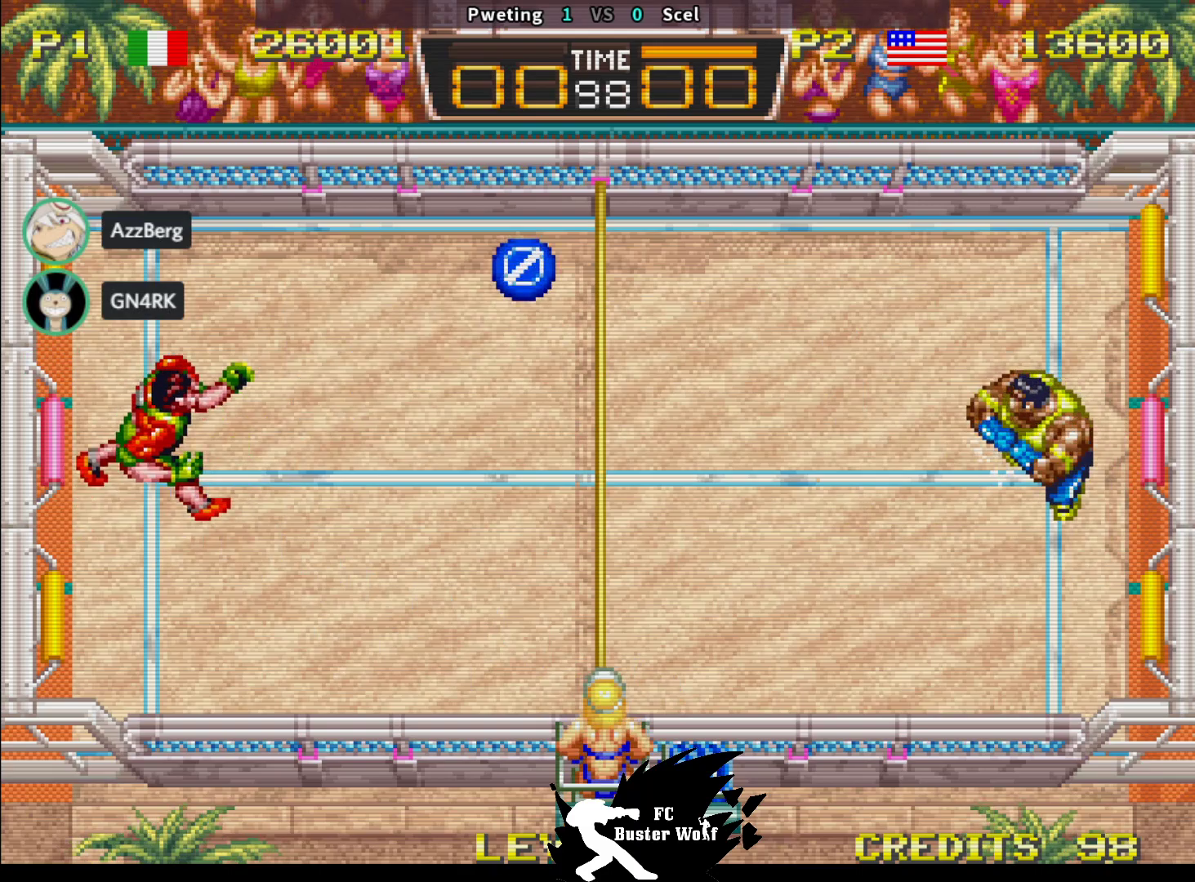
{"dt_ms": 500, "buttons": [], "left_stick": "down-left"}
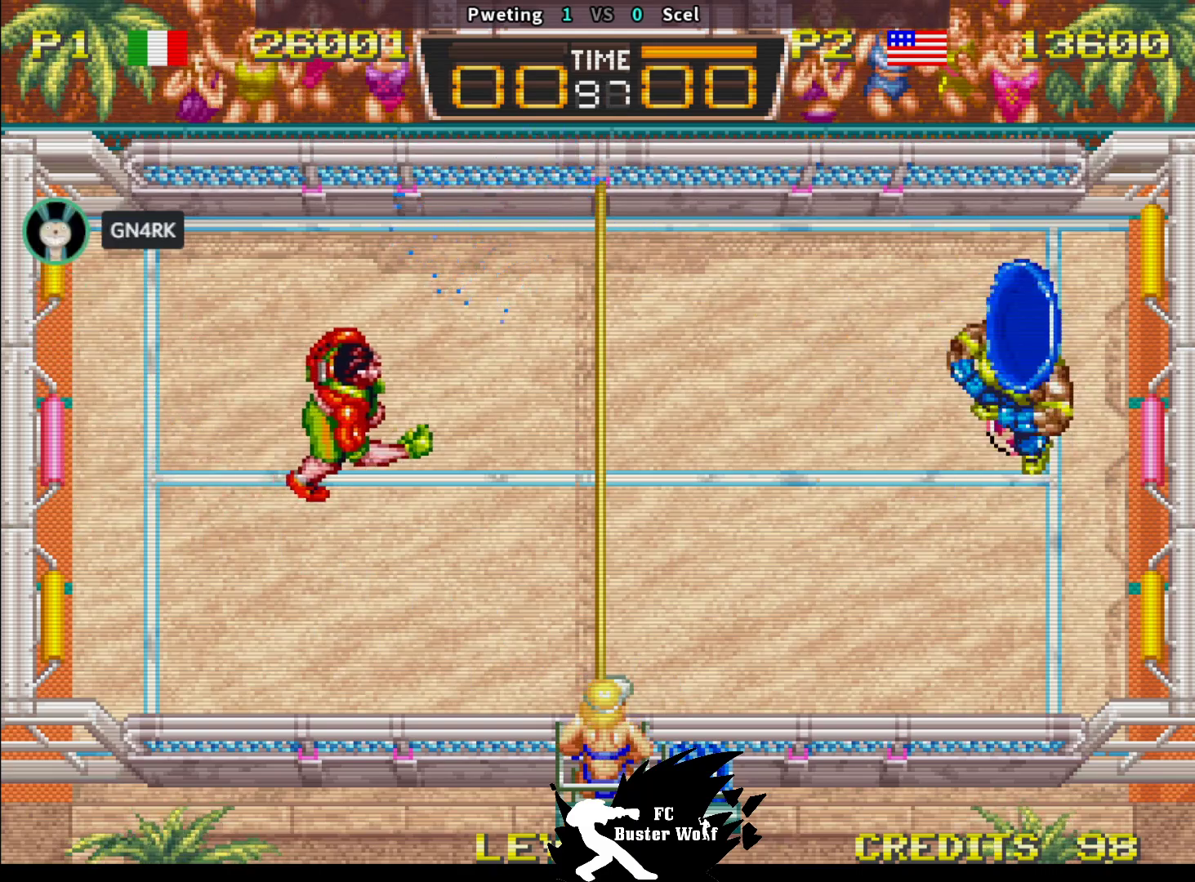
{"dt_ms": 500, "buttons": [], "left_stick": "center", "events": [[350, "left_stick", "center"]]}
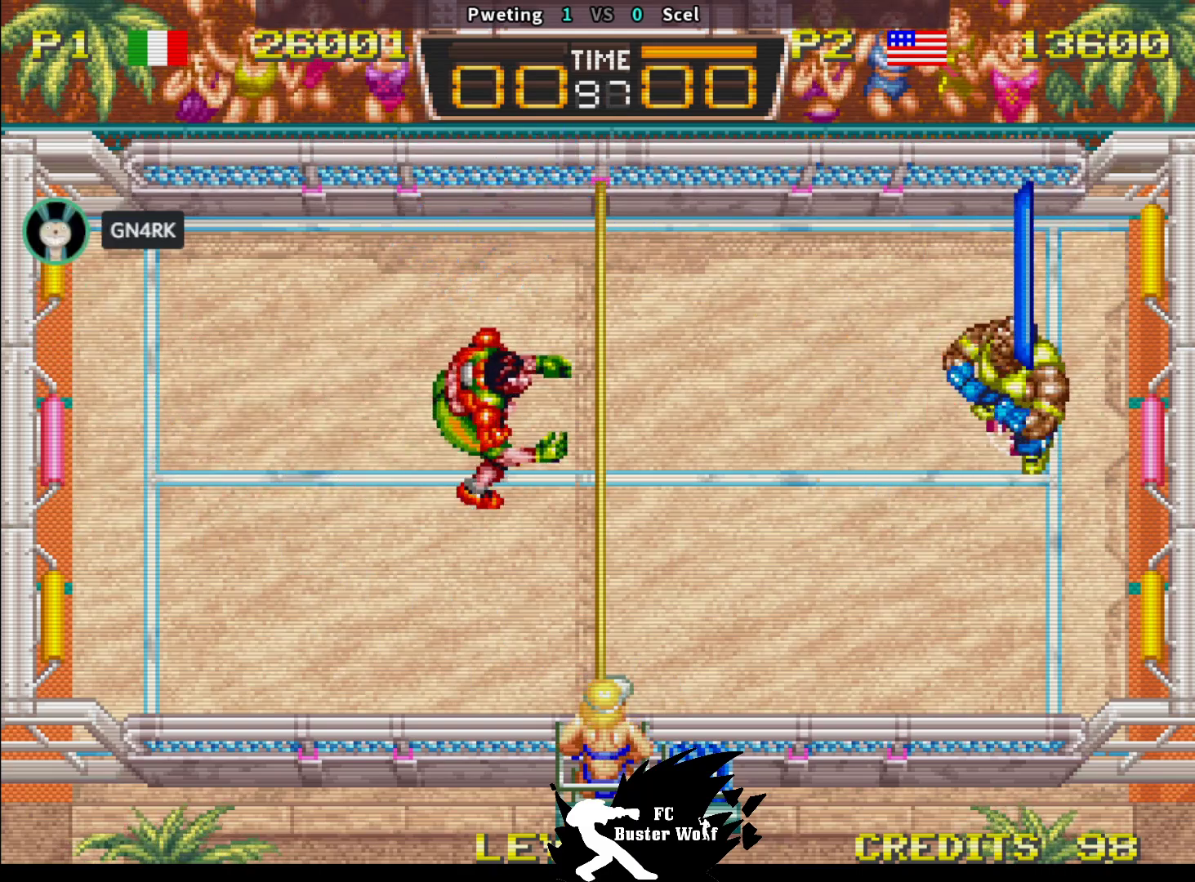
{"dt_ms": 500, "buttons": [], "left_stick": "down", "events": [[333, "left_stick", "down"], [417, "TRIANGLE", "down"], [483, "TRIANGLE", "up"]]}
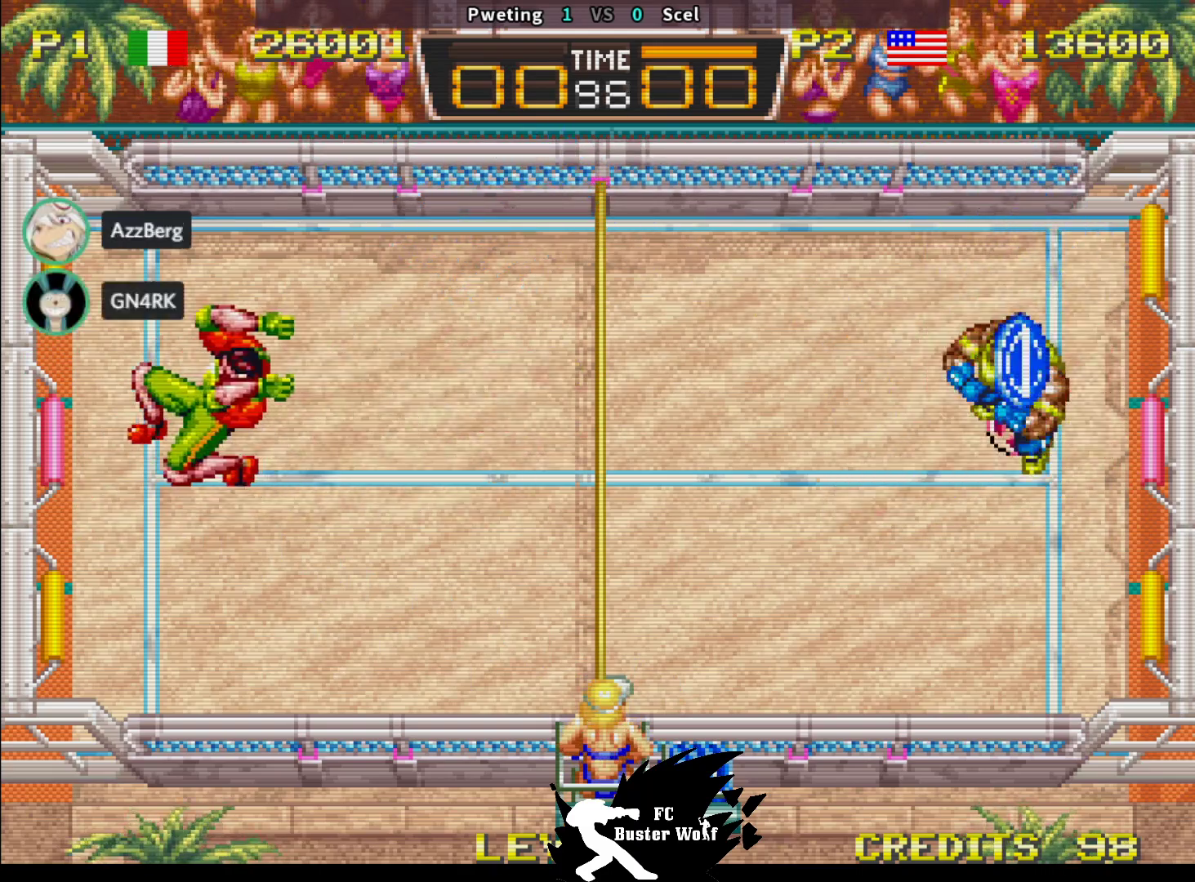
{"dt_ms": 500, "buttons": ["TRIANGLE"], "left_stick": "down", "events": [[50, "TRIANGLE", "down"], [133, "TRIANGLE", "up"], [200, "TRIANGLE", "down"], [267, "TRIANGLE", "up"], [333, "TRIANGLE", "down"], [400, "TRIANGLE", "up"], [467, "TRIANGLE", "down"]]}
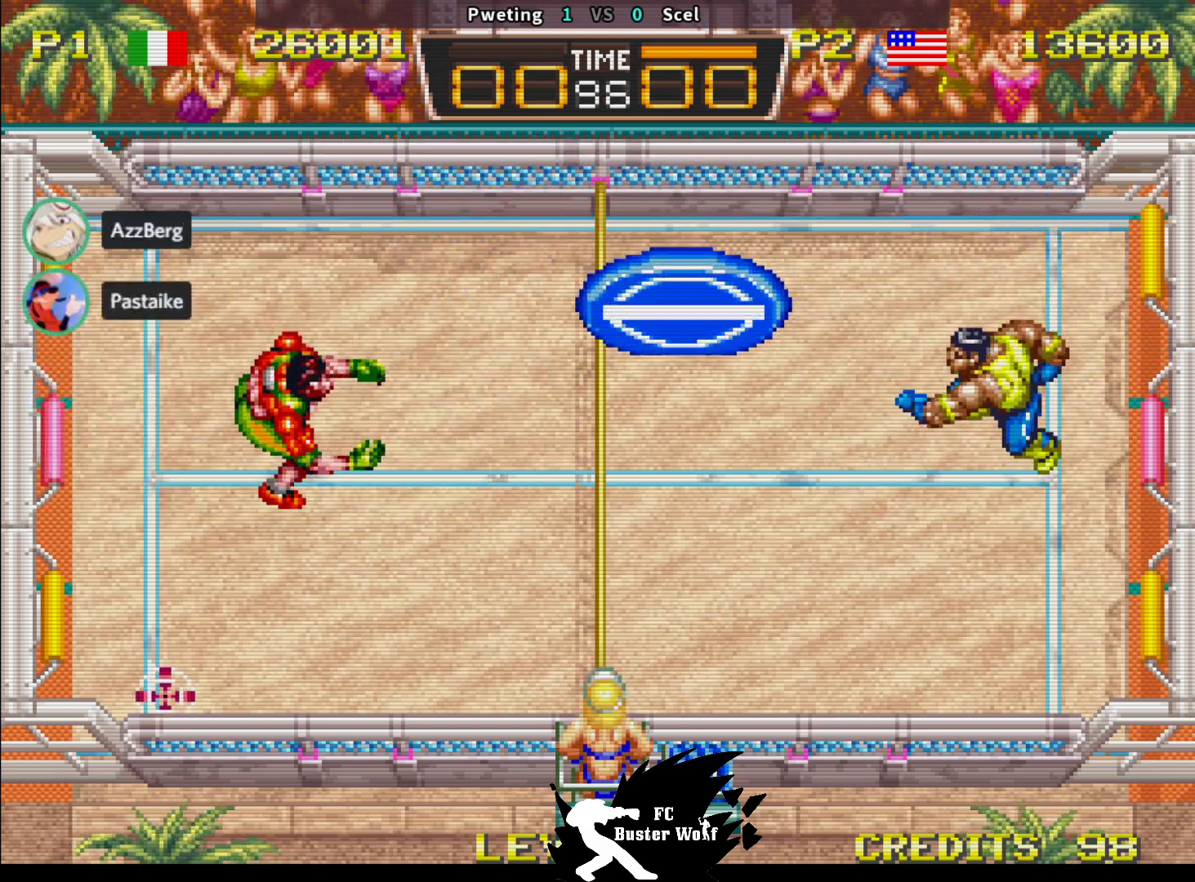
{"dt_ms": 500, "buttons": [], "left_stick": "down", "events": [[67, "TRIANGLE", "up"]]}
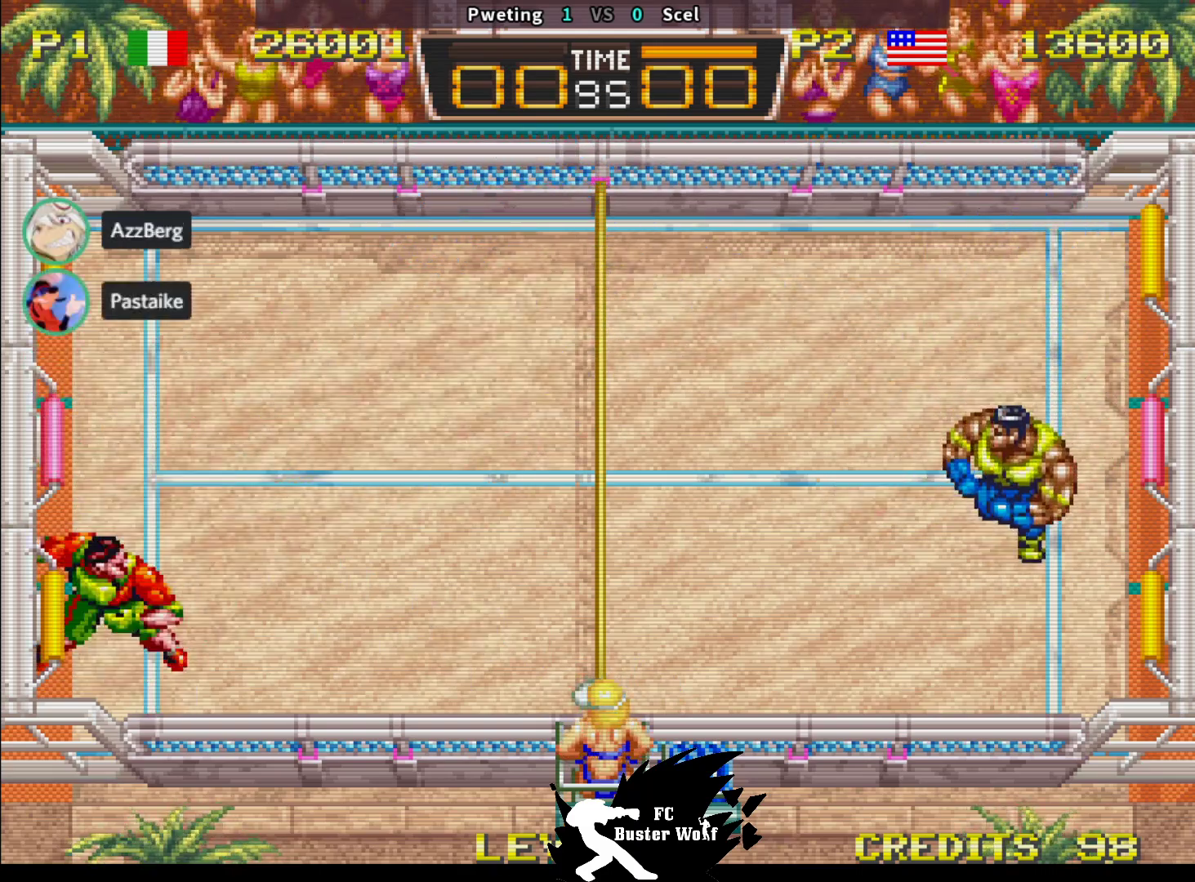
{"dt_ms": 500, "buttons": [], "left_stick": "center", "events": [[117, "left_stick", "center"]]}
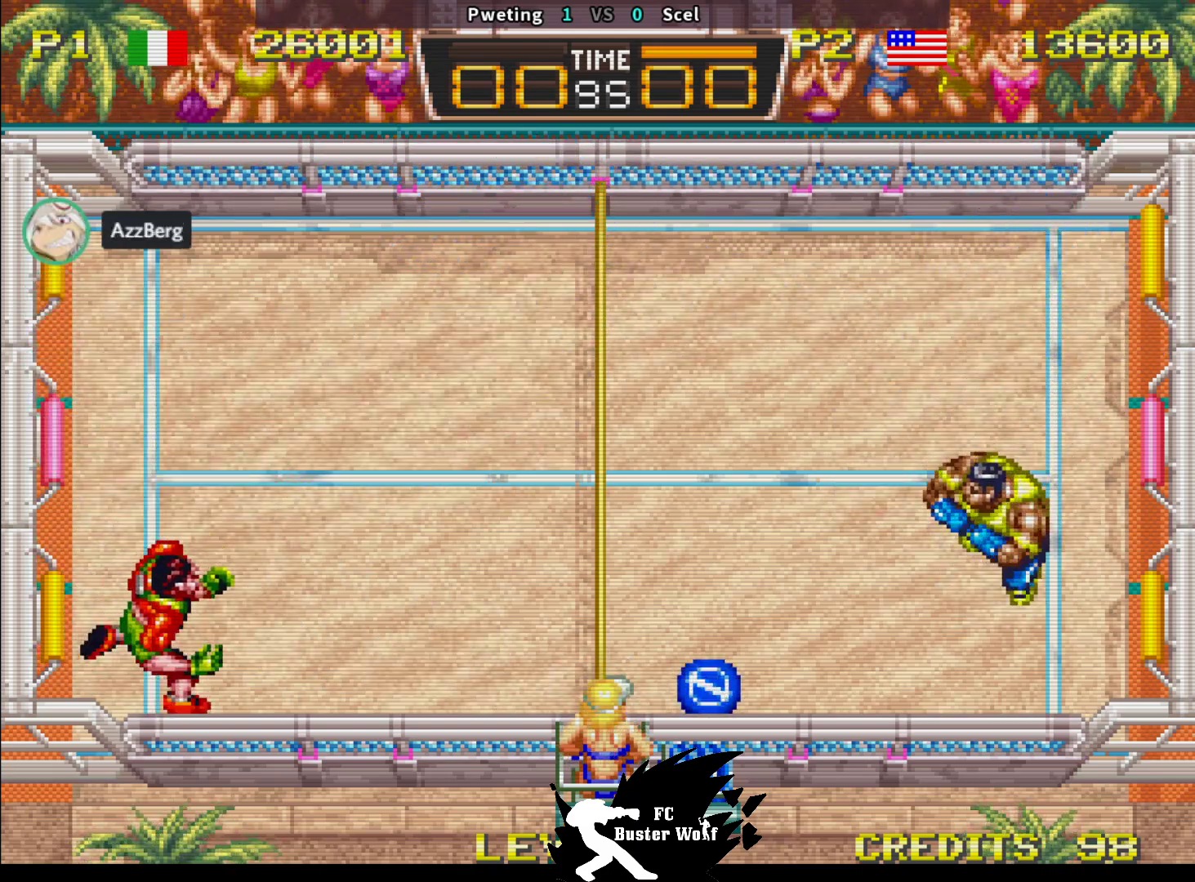
{"dt_ms": 500, "buttons": [], "left_stick": "down-left", "events": [[133, "left_stick", "left"], [150, "SQUARE", "down"], [183, "left_stick", "down-left"], [233, "SQUARE", "up"], [300, "SQUARE", "down"], [417, "SQUARE", "up"]]}
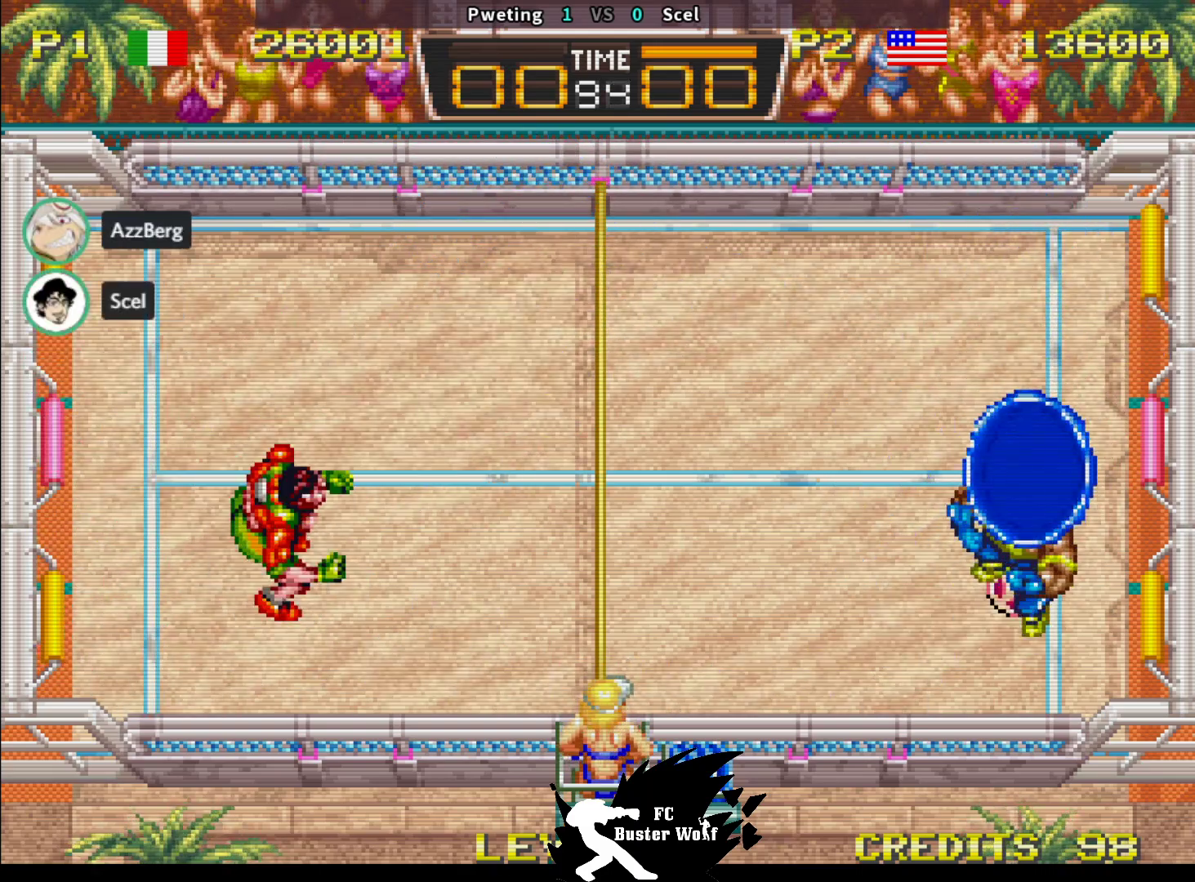
{"dt_ms": 500, "buttons": [], "left_stick": "center", "events": [[250, "left_stick", "center"]]}
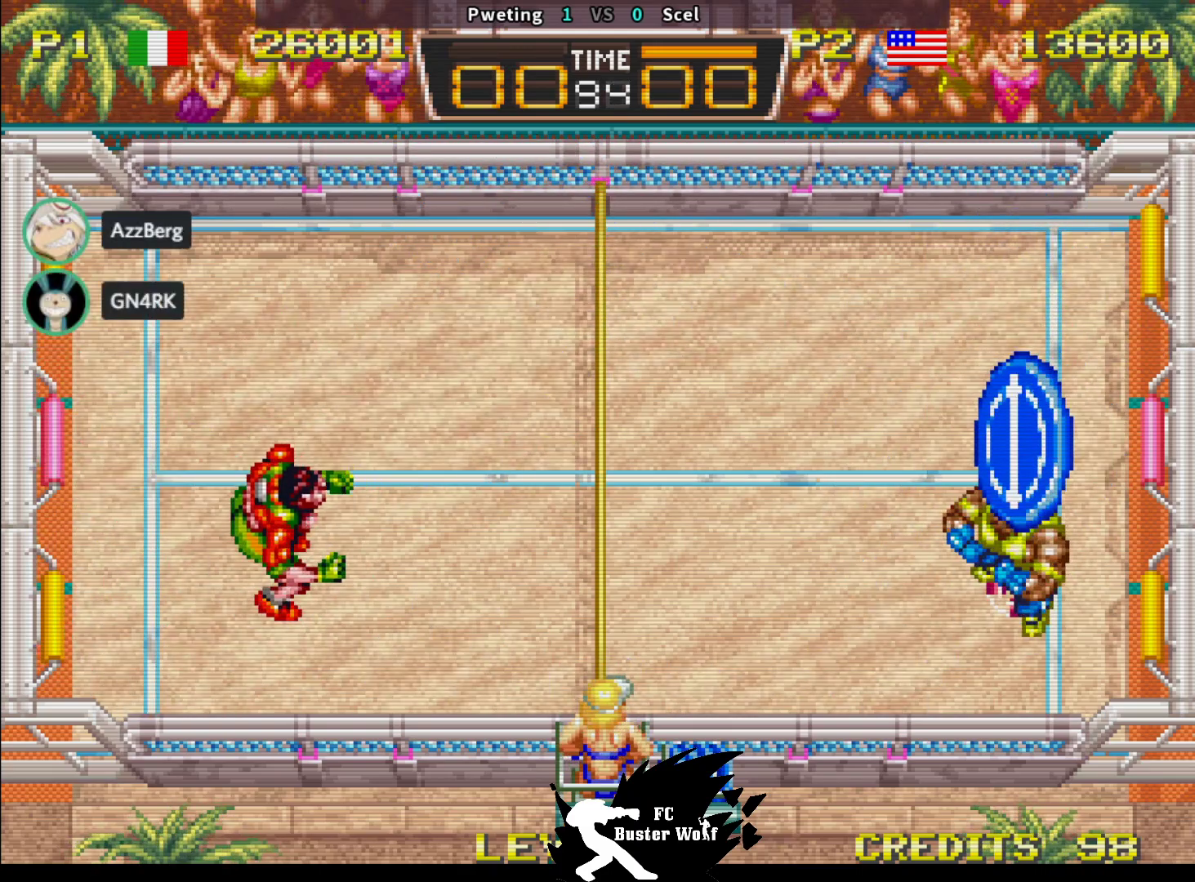
{"dt_ms": 500, "buttons": [], "left_stick": "up", "events": [[317, "left_stick", "up"], [383, "TRIANGLE", "down"], [433, "TRIANGLE", "up"]]}
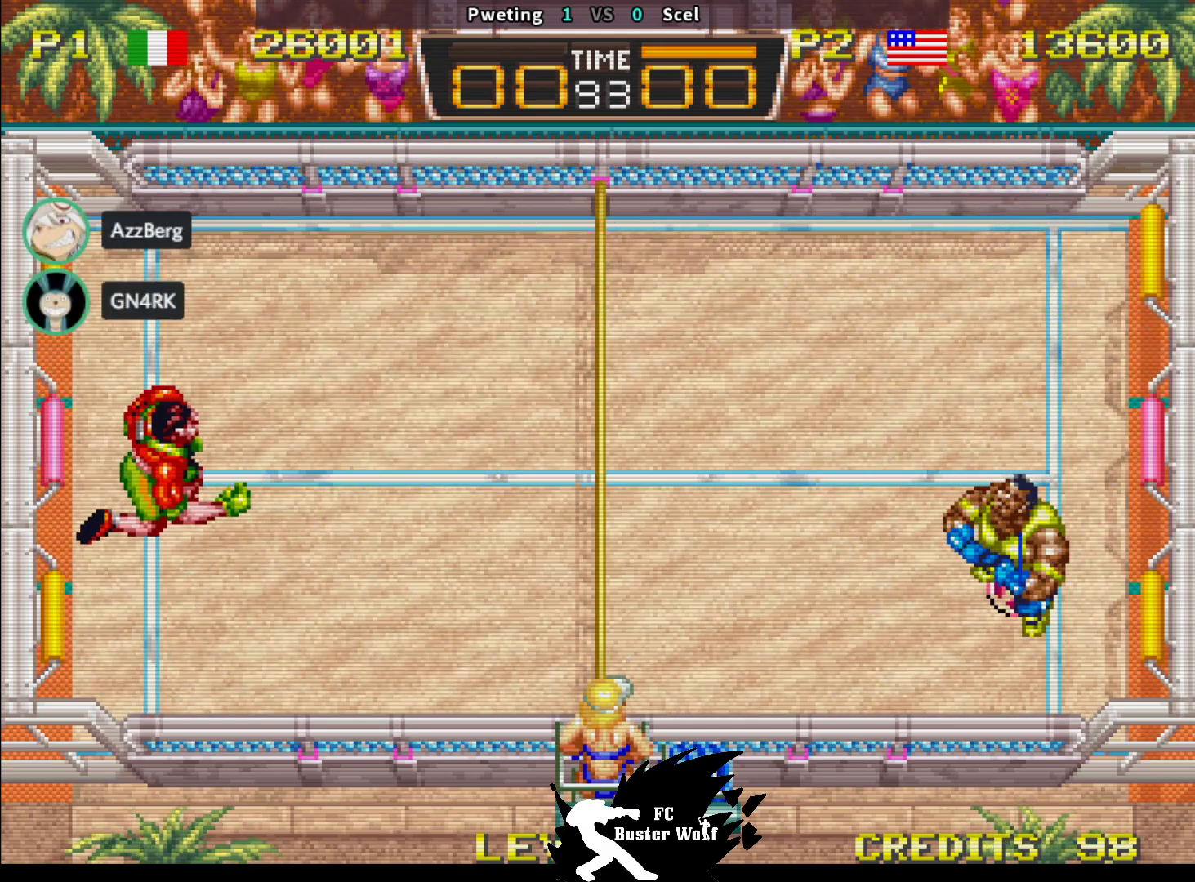
{"dt_ms": 500, "buttons": ["TRIANGLE"], "left_stick": "up", "events": [[17, "TRIANGLE", "down"], [83, "TRIANGLE", "up"], [167, "TRIANGLE", "down"], [250, "TRIANGLE", "up"], [300, "TRIANGLE", "down"], [400, "TRIANGLE", "up"], [467, "TRIANGLE", "down"]]}
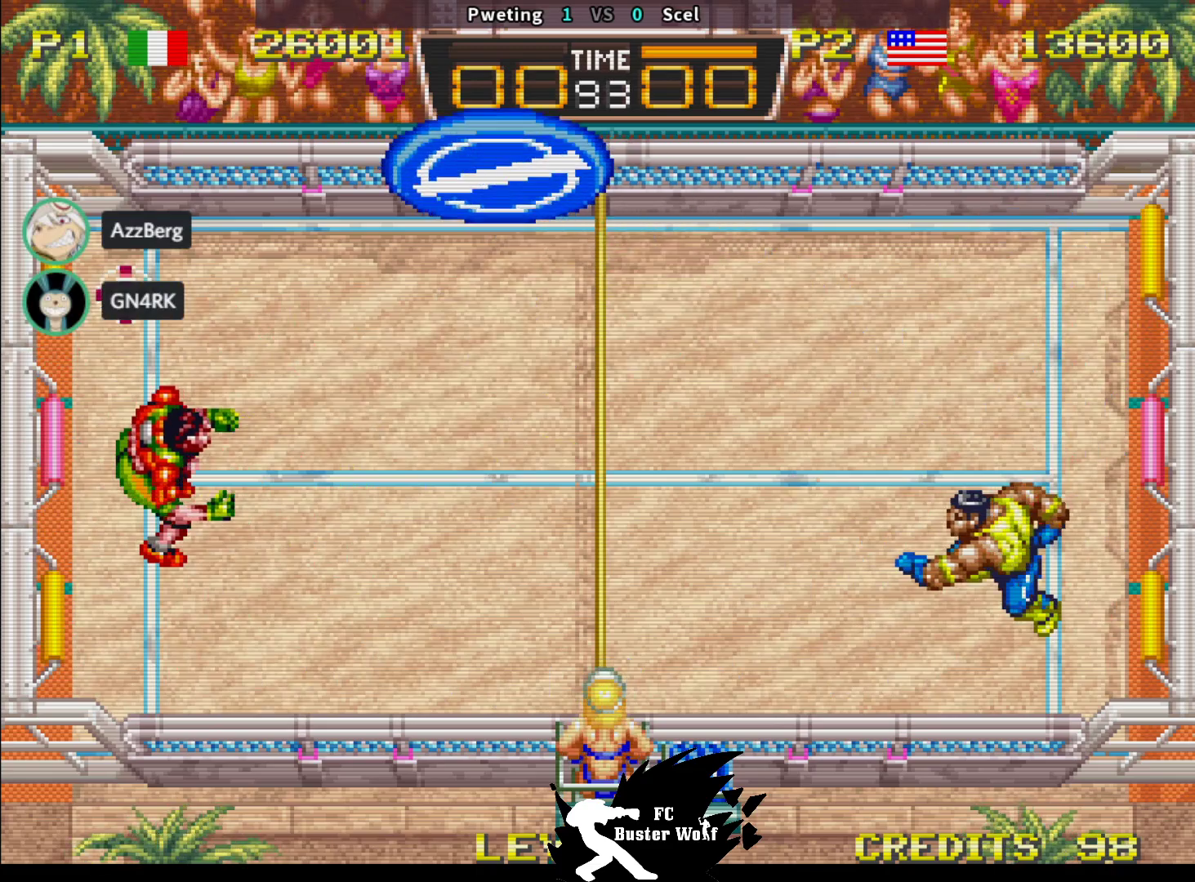
{"dt_ms": 500, "buttons": [], "left_stick": "up-left", "events": [[50, "TRIANGLE", "up"], [367, "left_stick", "up-left"]]}
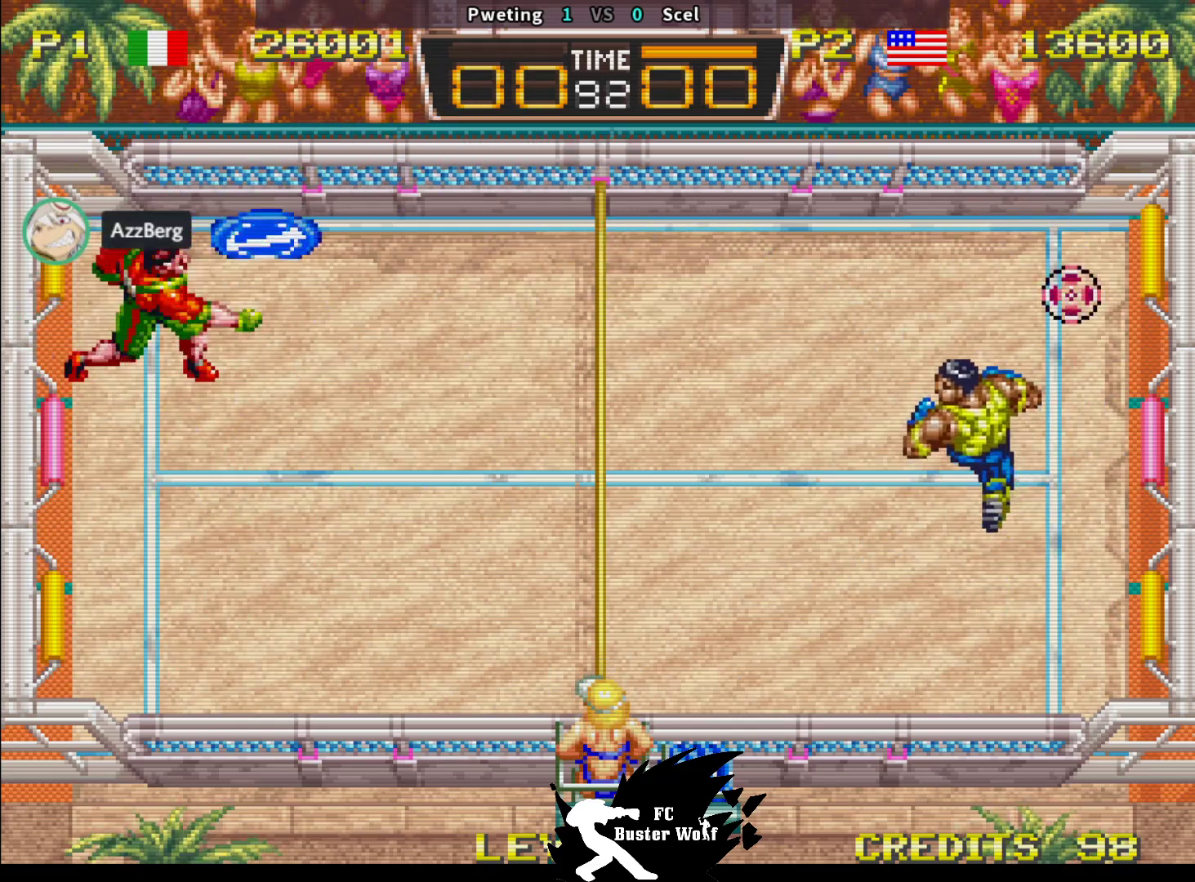
{"dt_ms": 500, "buttons": [], "left_stick": "up-right", "events": [[50, "left_stick", "center"], [283, "left_stick", "up"], [383, "left_stick", "right"], [467, "left_stick", "up-right"]]}
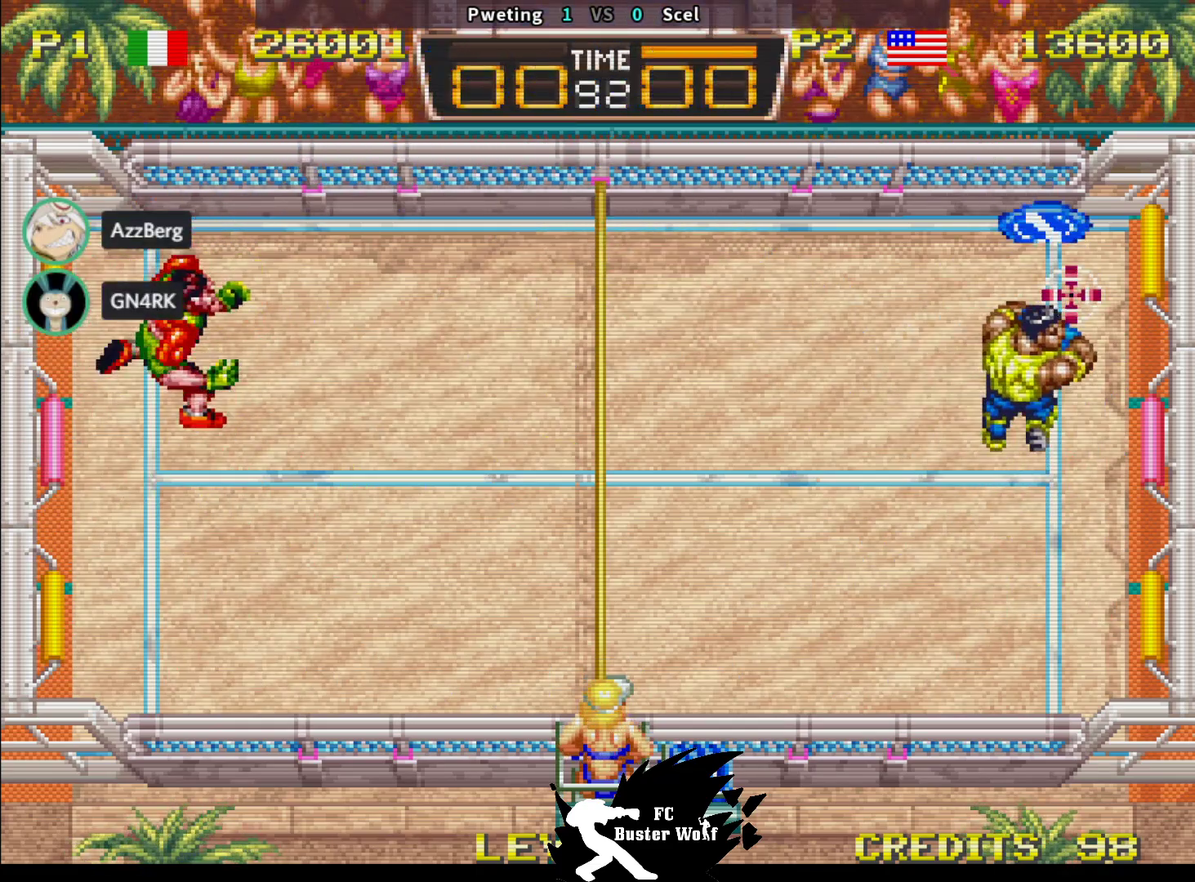
{"dt_ms": 500, "buttons": [], "left_stick": "down-left", "events": [[50, "SQUARE", "down"], [100, "left_stick", "up-left"], [167, "SQUARE", "up"], [183, "left_stick", "down-left"]]}
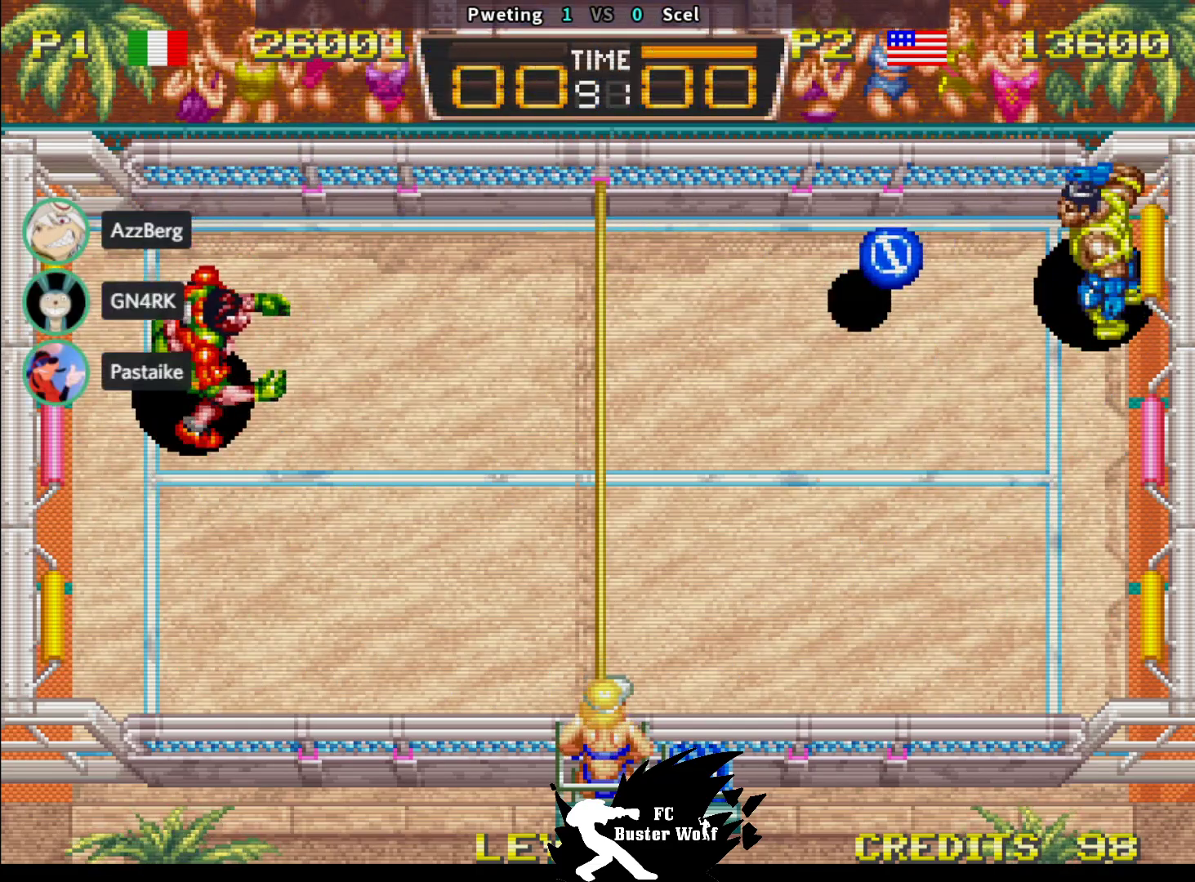
{"dt_ms": 500, "buttons": [], "left_stick": "down-left", "events": []}
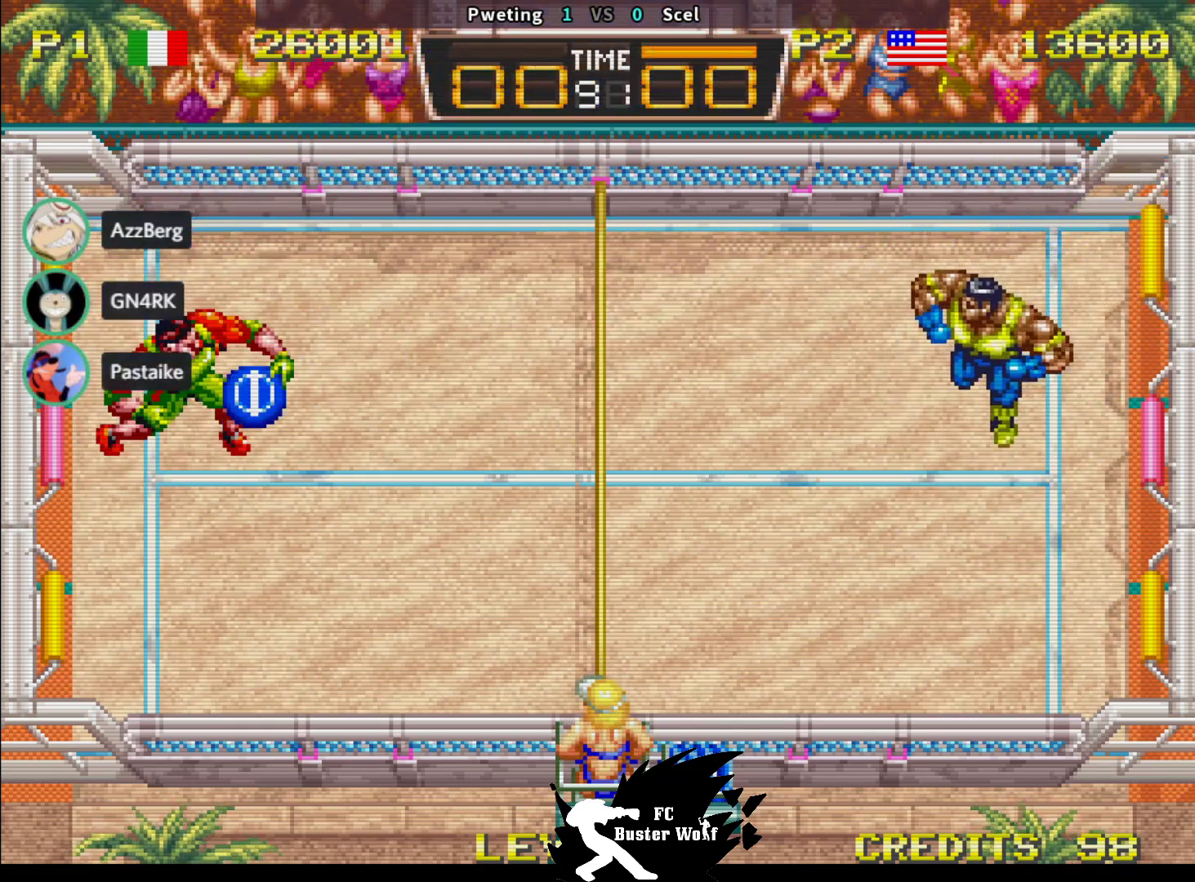
{"dt_ms": 1000, "buttons": [], "left_stick": "center"}
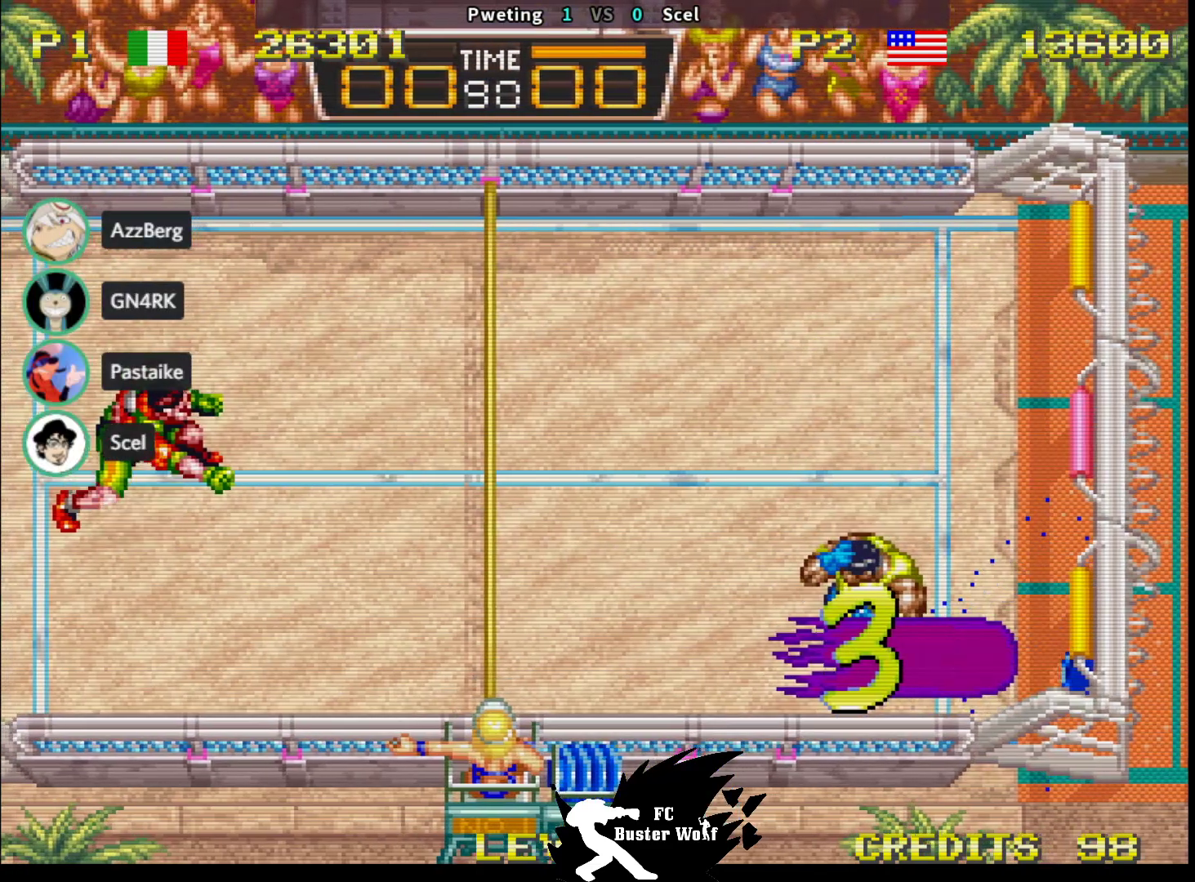
{"dt_ms": 500, "buttons": [], "left_stick": "center", "events": []}
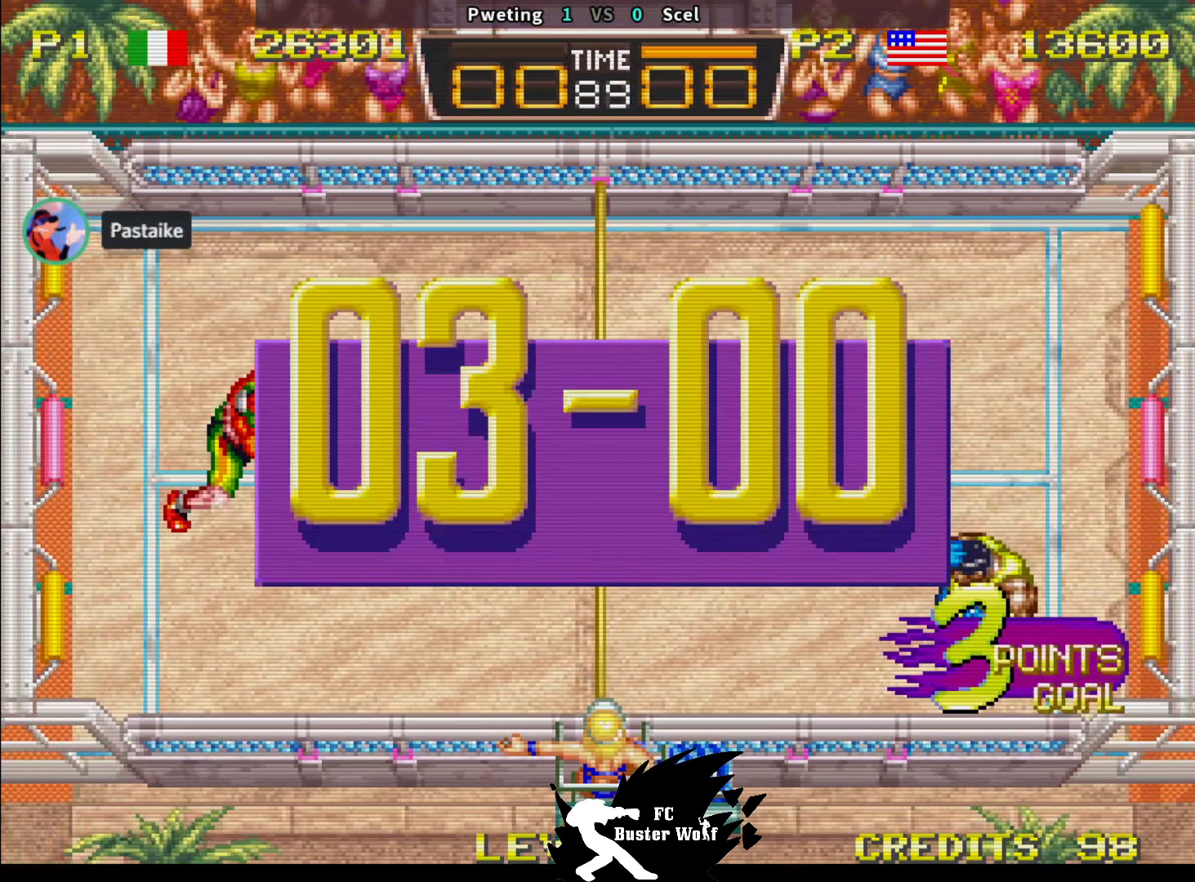
{"dt_ms": 500, "buttons": [], "left_stick": "center", "events": [[333, "TRIANGLE", "down"], [350, "CROSS", "down"], [350, "R1", "down"], [350, "SQUARE", "down"], [367, "R1", "up"], [367, "SQUARE", "up"], [383, "CROSS", "up"], [383, "R1", "down"], [383, "TRIANGLE", "up"], [400, "R1", "up"]]}
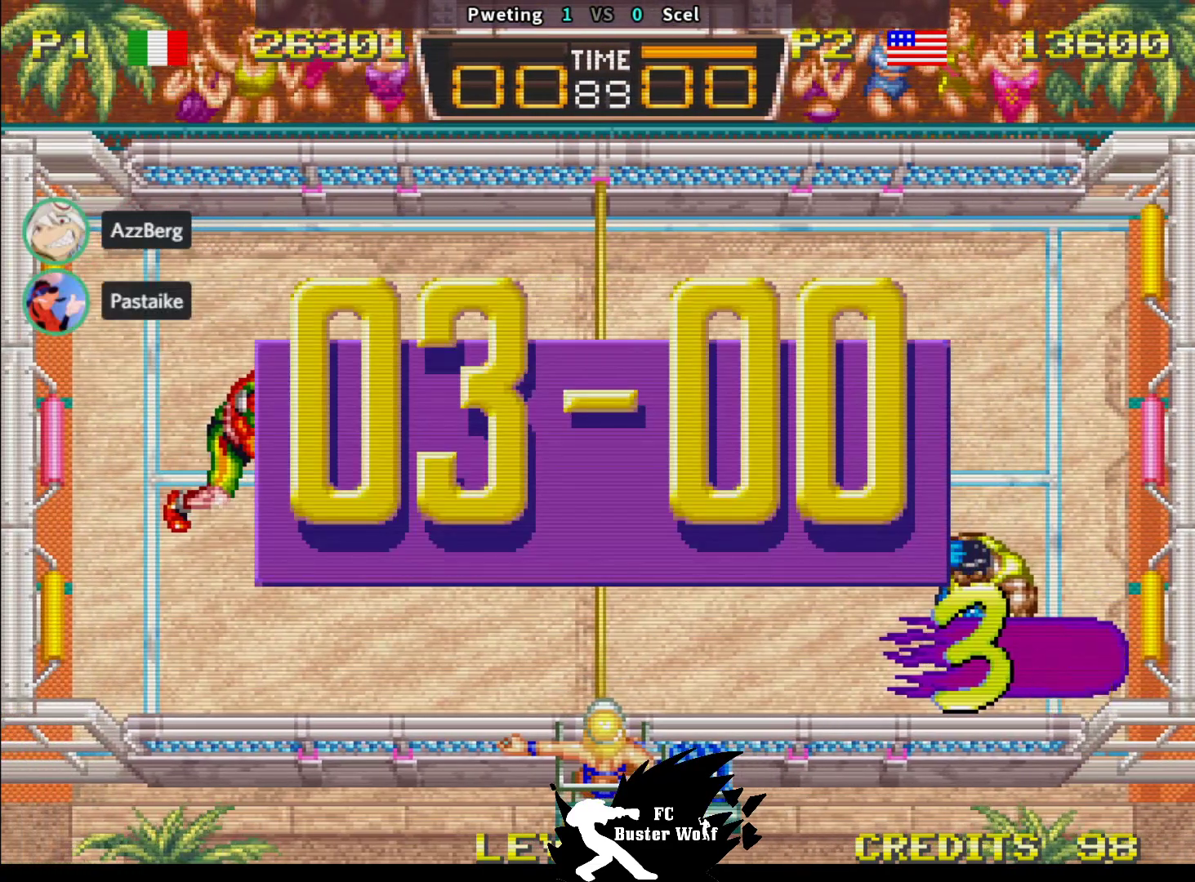
{"dt_ms": 500, "buttons": [], "left_stick": "center", "events": []}
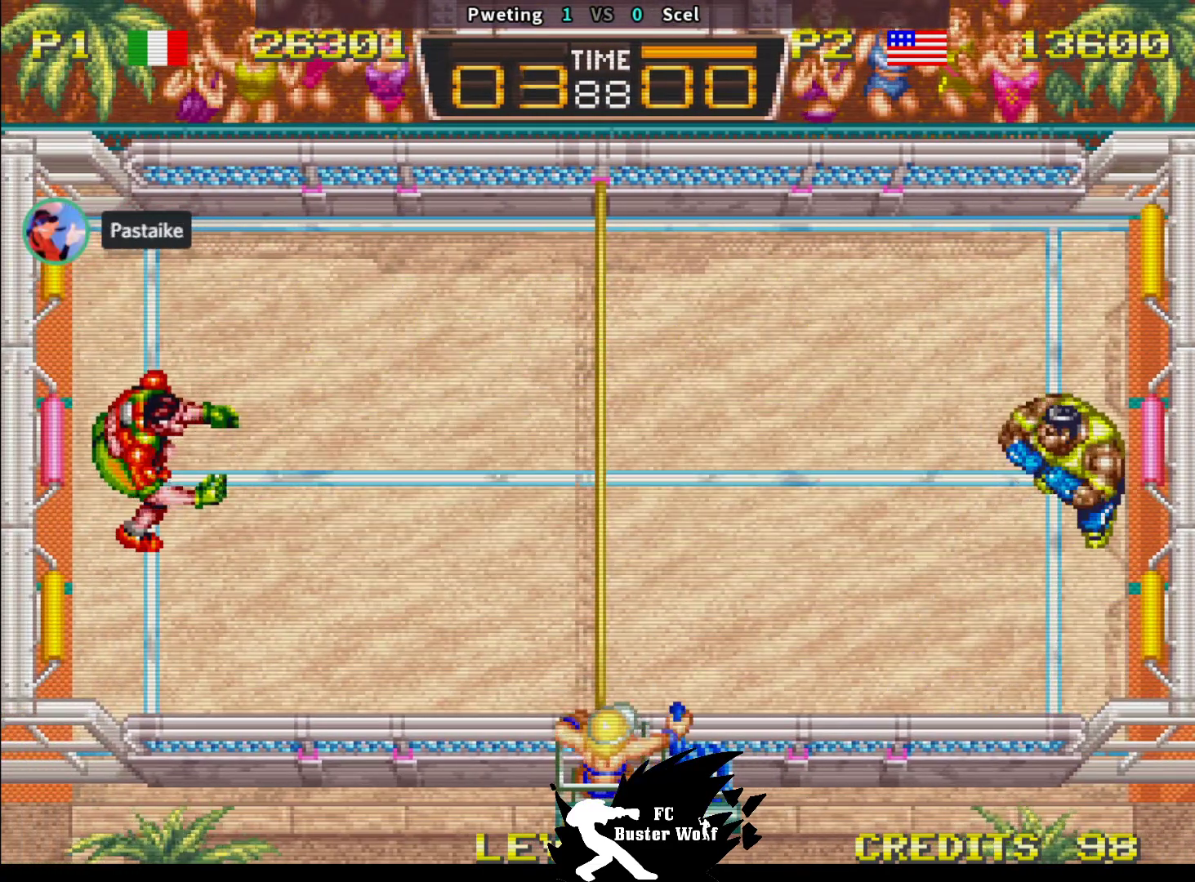
{"dt_ms": 500, "buttons": [], "left_stick": "center", "events": []}
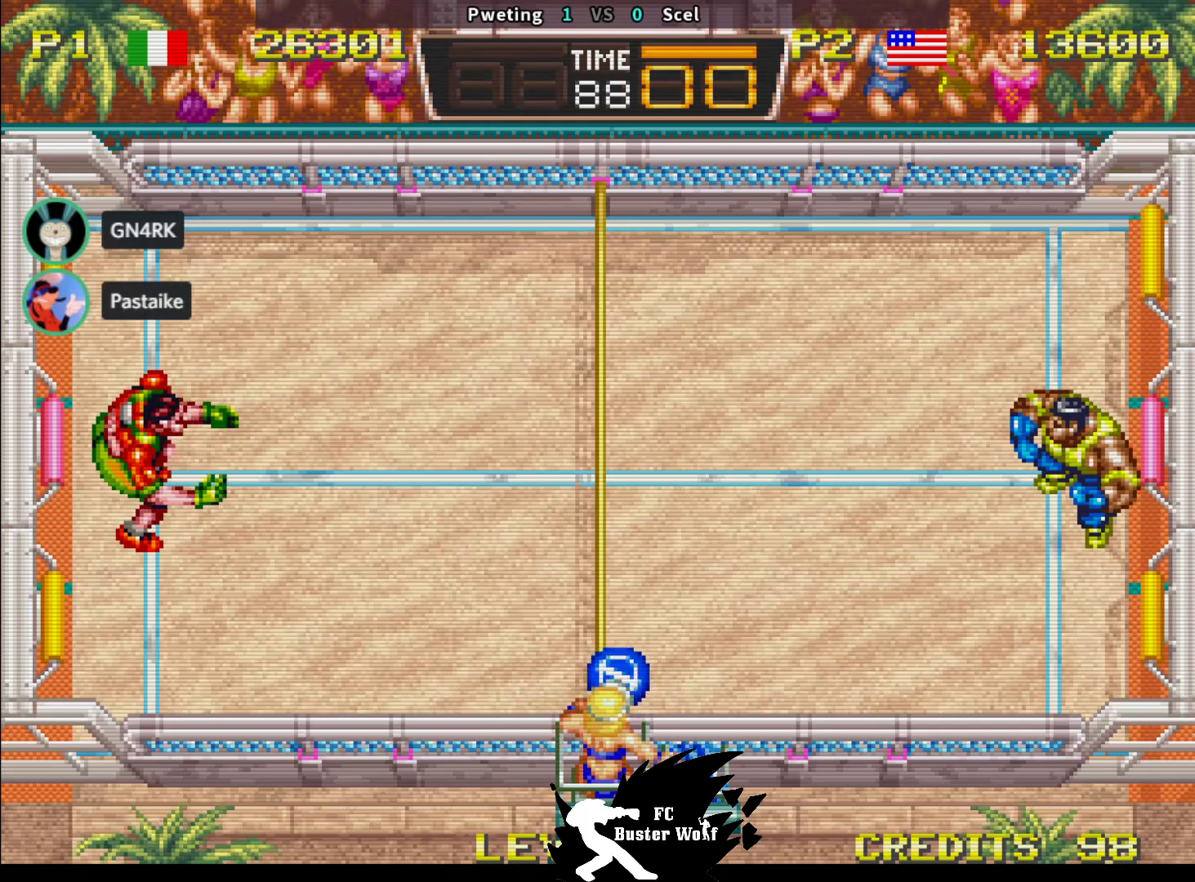
{"dt_ms": 500, "buttons": [], "left_stick": "right", "events": [[400, "left_stick", "down"], [500, "left_stick", "right"]]}
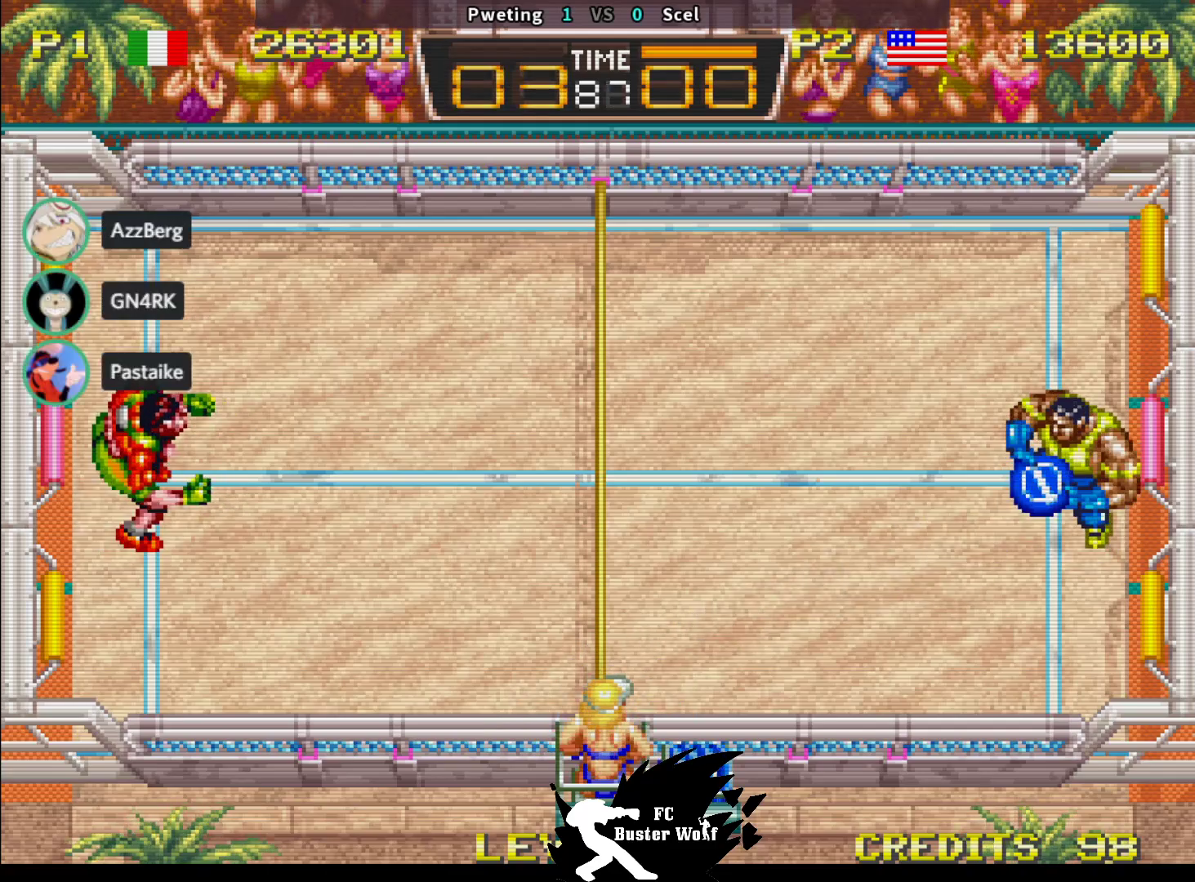
{"dt_ms": 500, "buttons": [], "left_stick": "left", "events": [[17, "SQUARE", "down"], [17, "left_stick", "up-right"], [117, "SQUARE", "up"], [167, "left_stick", "center"], [300, "left_stick", "left"]]}
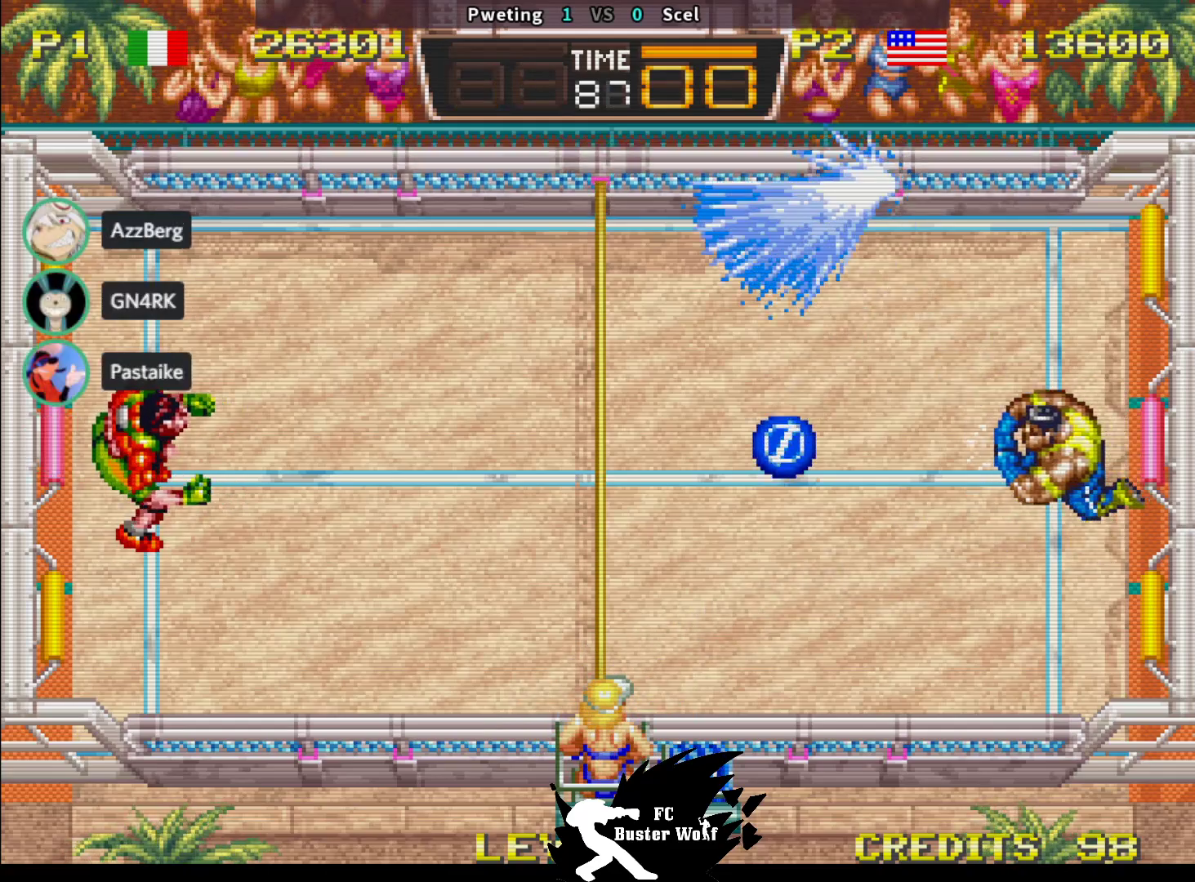
{"dt_ms": 500, "buttons": [], "left_stick": "center", "events": [[283, "left_stick", "center"]]}
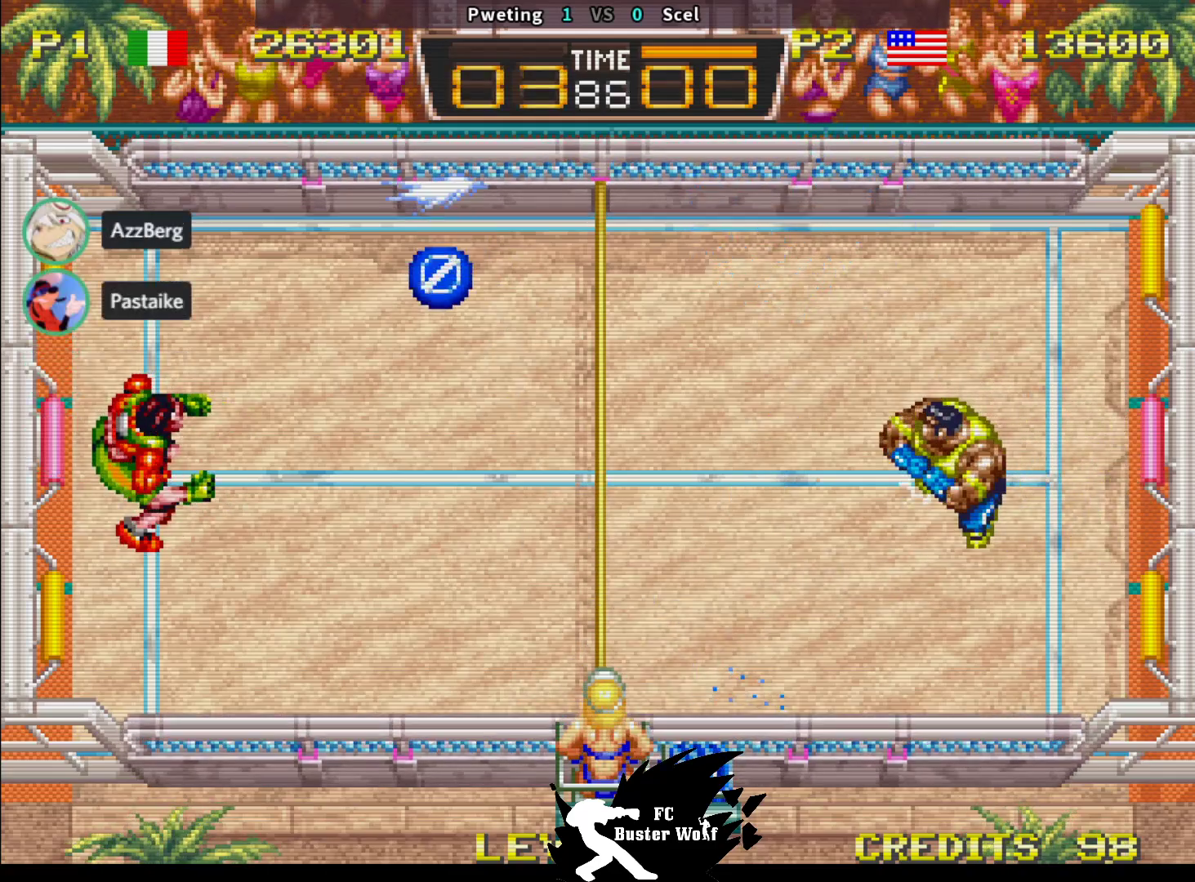
{"dt_ms": 500, "buttons": [], "left_stick": "center", "events": []}
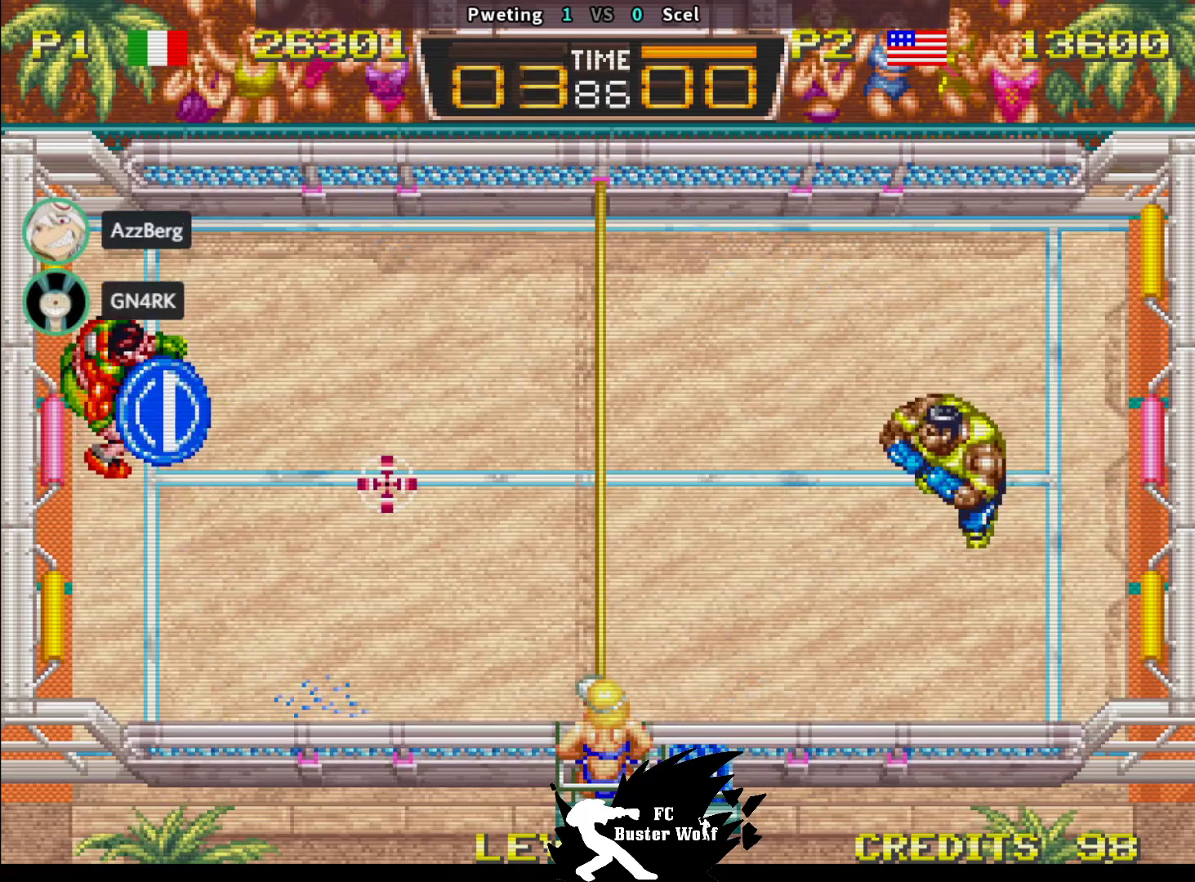
{"dt_ms": 500, "buttons": [], "left_stick": "center", "events": []}
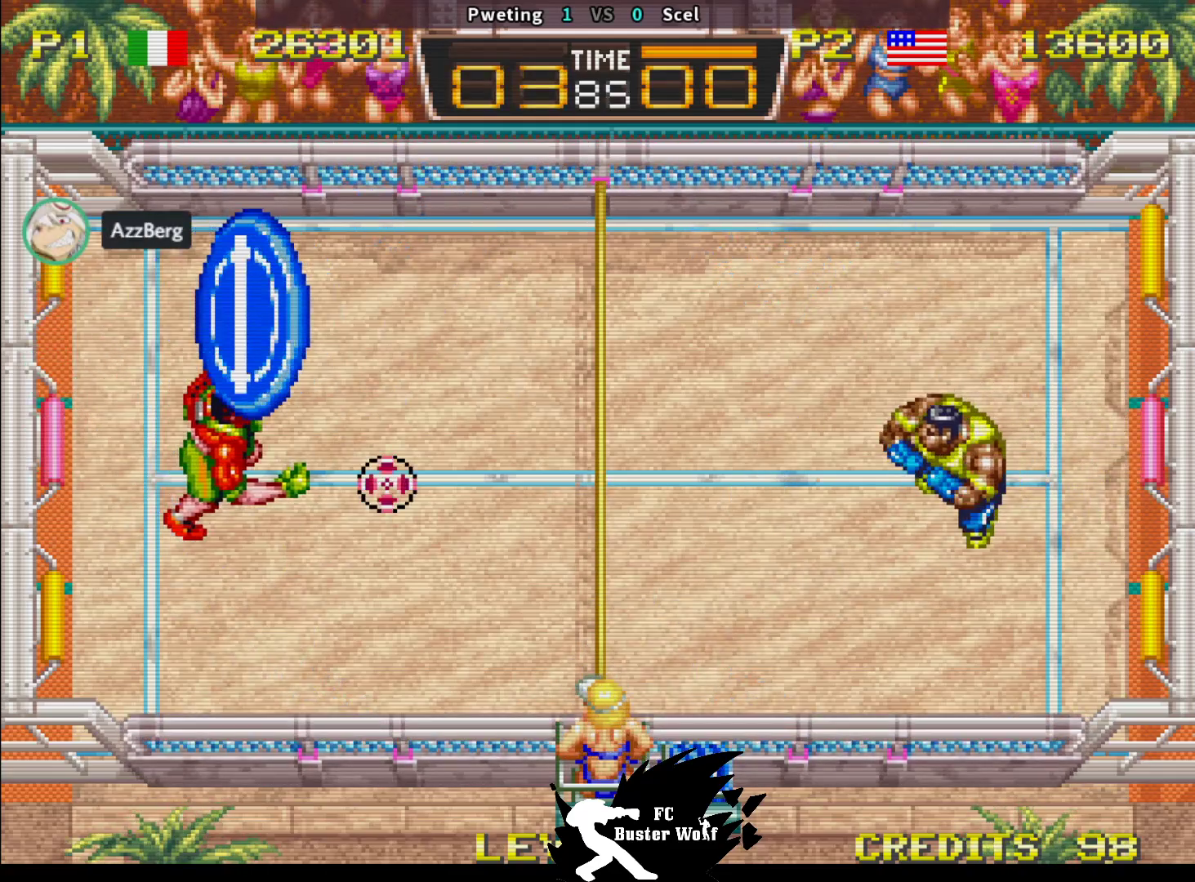
{"dt_ms": 500, "buttons": [], "left_stick": "left", "events": [[450, "left_stick", "left"]]}